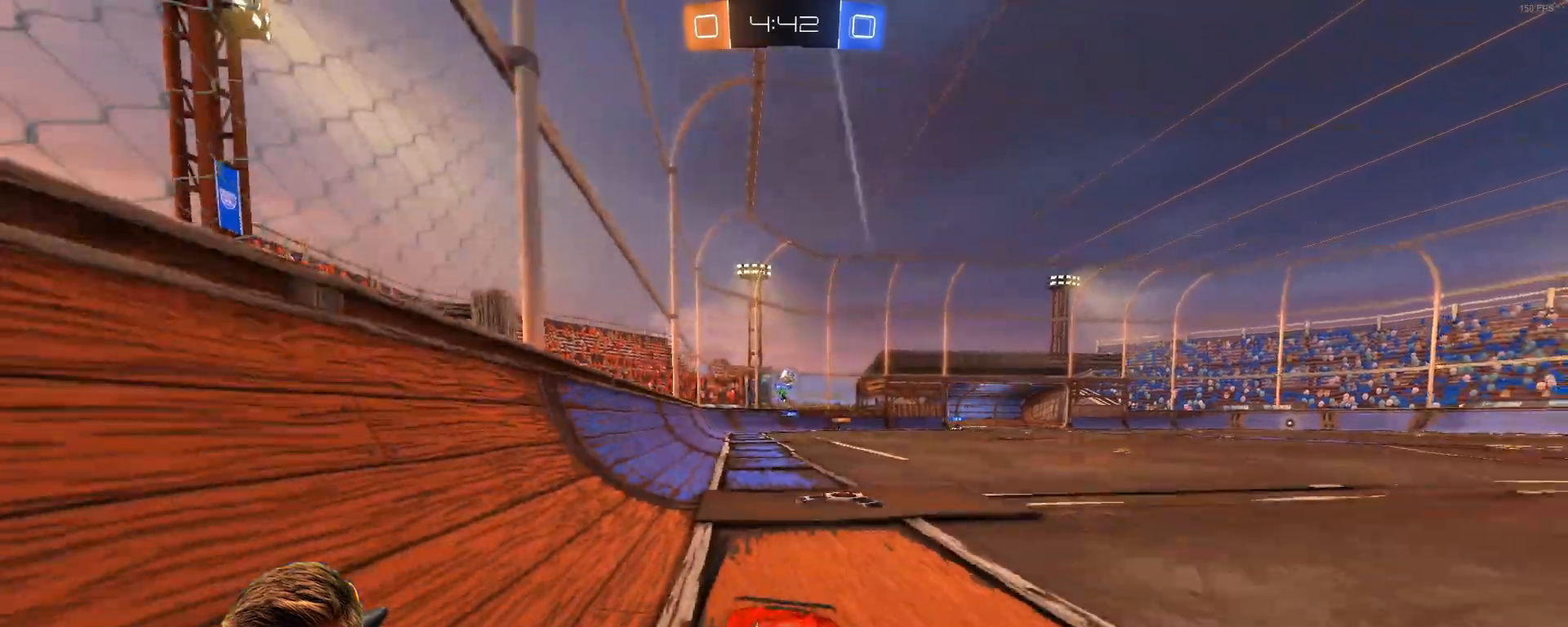
Gameplay with a controller (PlayStation layout); each line is a JSON object with the inputs held at the frame after it. "events" lists button and stick changes between this image and that frame as [ms after this image, input, new state], when the widget could be followed in between.
{"buttons": ["R2"], "left_stick": "left", "right_stick": "center", "events": [[133, "L1", "up"]]}
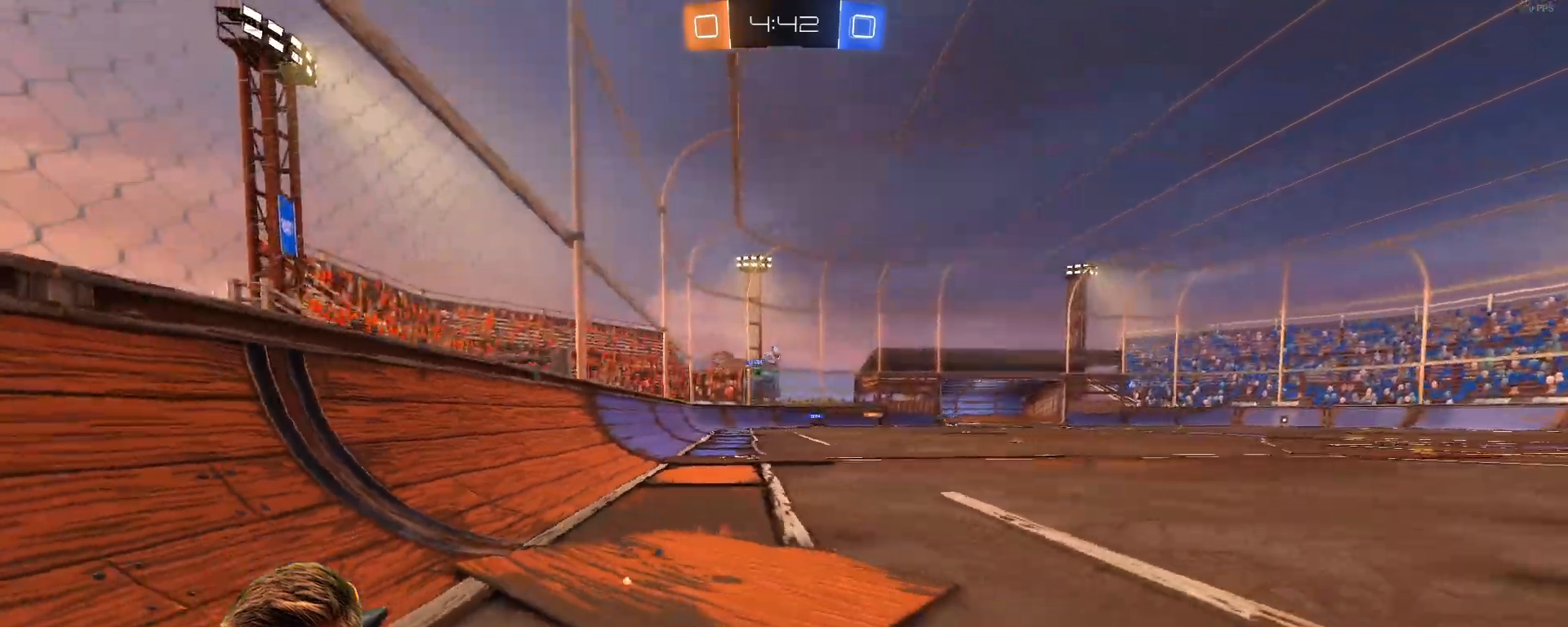
{"buttons": ["R2"], "left_stick": "left", "right_stick": "center", "events": []}
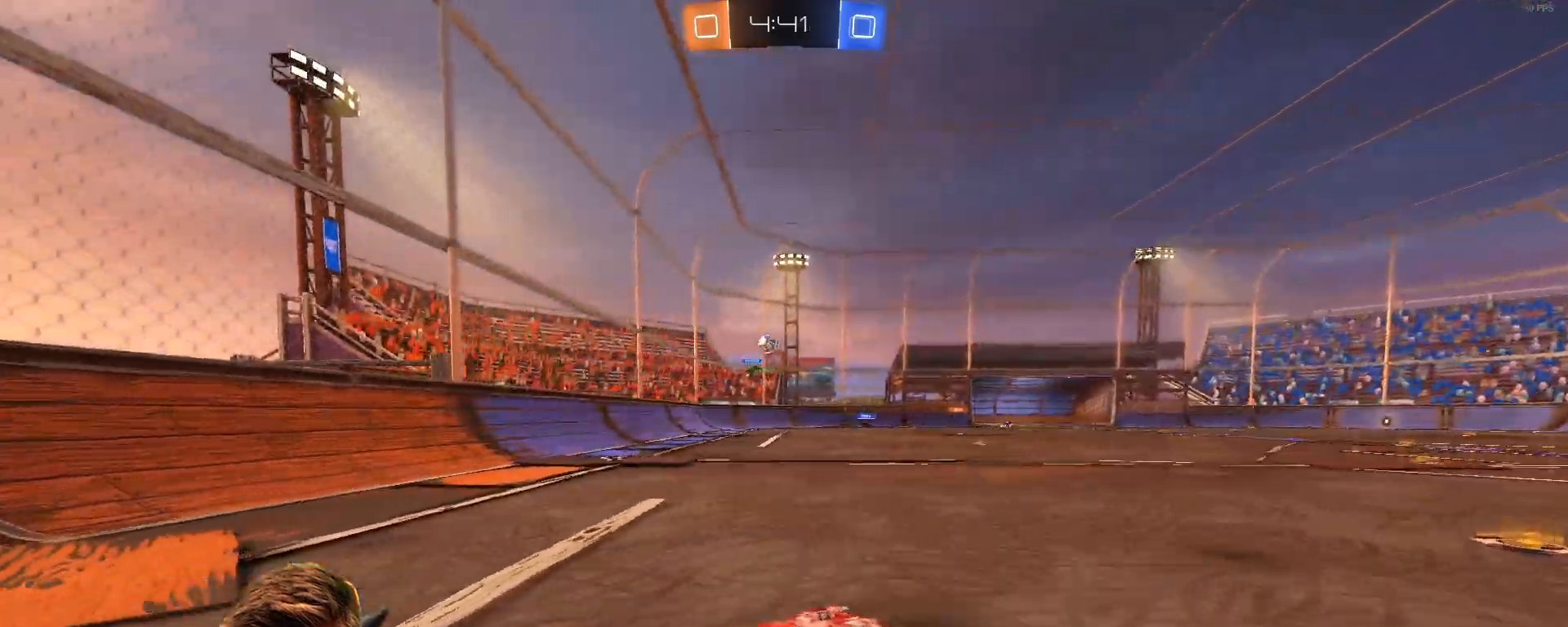
{"buttons": ["R2"], "left_stick": "left", "right_stick": "center", "events": [[100, "R1", "down"], [350, "R1", "up"]]}
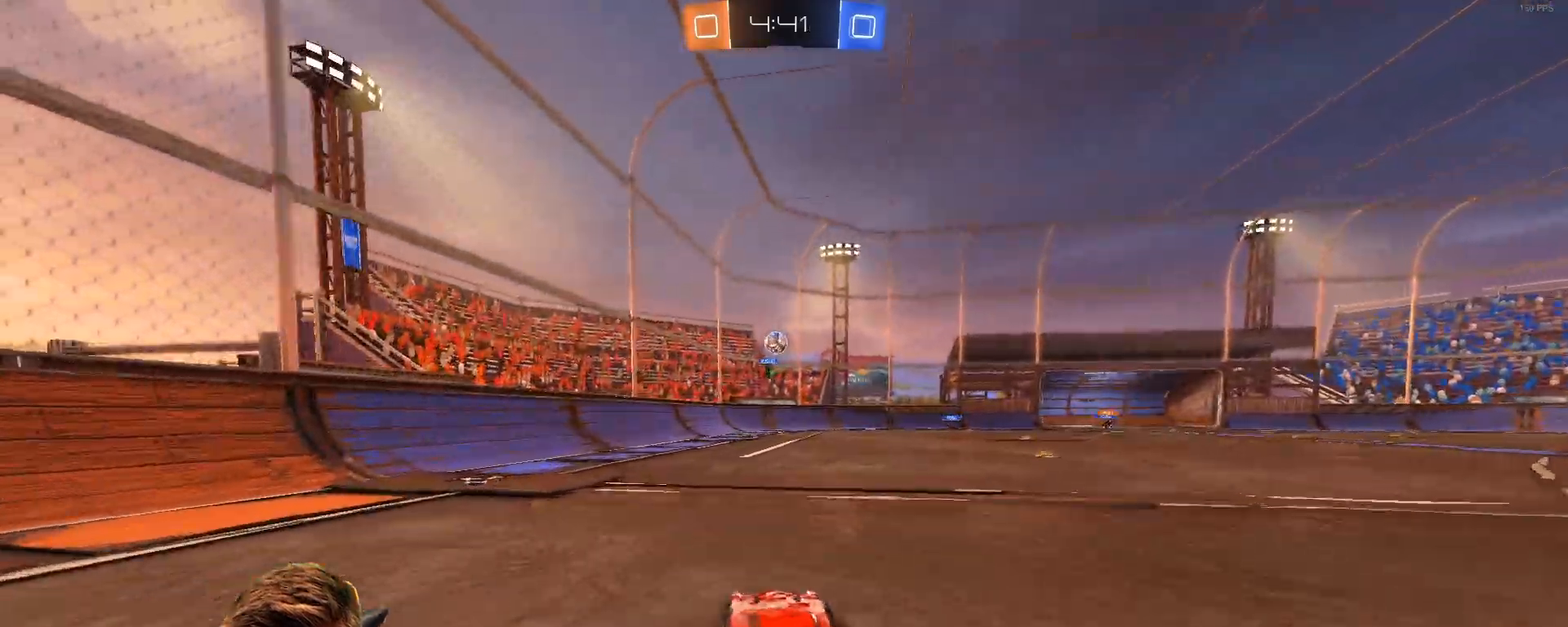
{"buttons": ["R1", "R2"], "left_stick": "left", "right_stick": "center", "events": [[17, "left_stick", "center"], [133, "R2", "up"], [317, "R2", "down"], [383, "left_stick", "left"], [467, "R1", "down"]]}
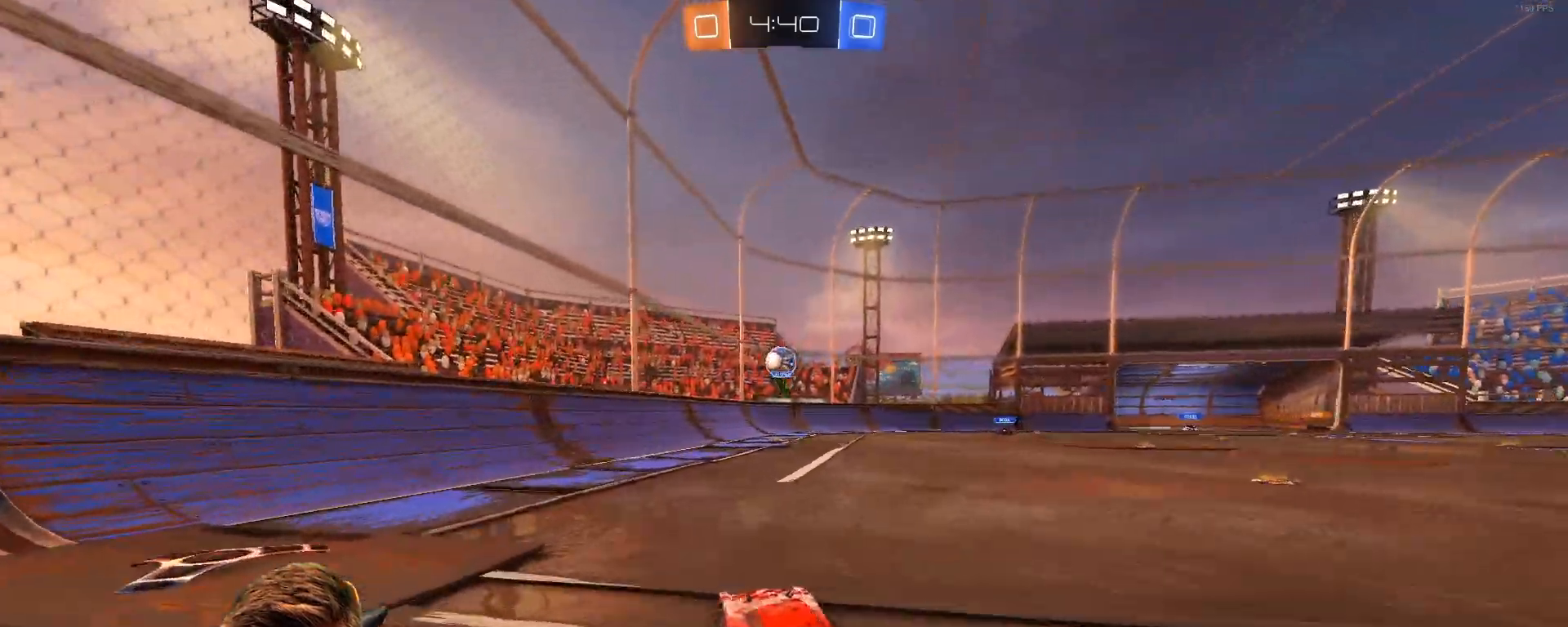
{"buttons": ["CROSS", "R1", "R2"], "left_stick": "down-left", "right_stick": "center", "events": [[83, "left_stick", "center"], [283, "left_stick", "down-right"], [383, "CROSS", "down"], [483, "left_stick", "down-left"]]}
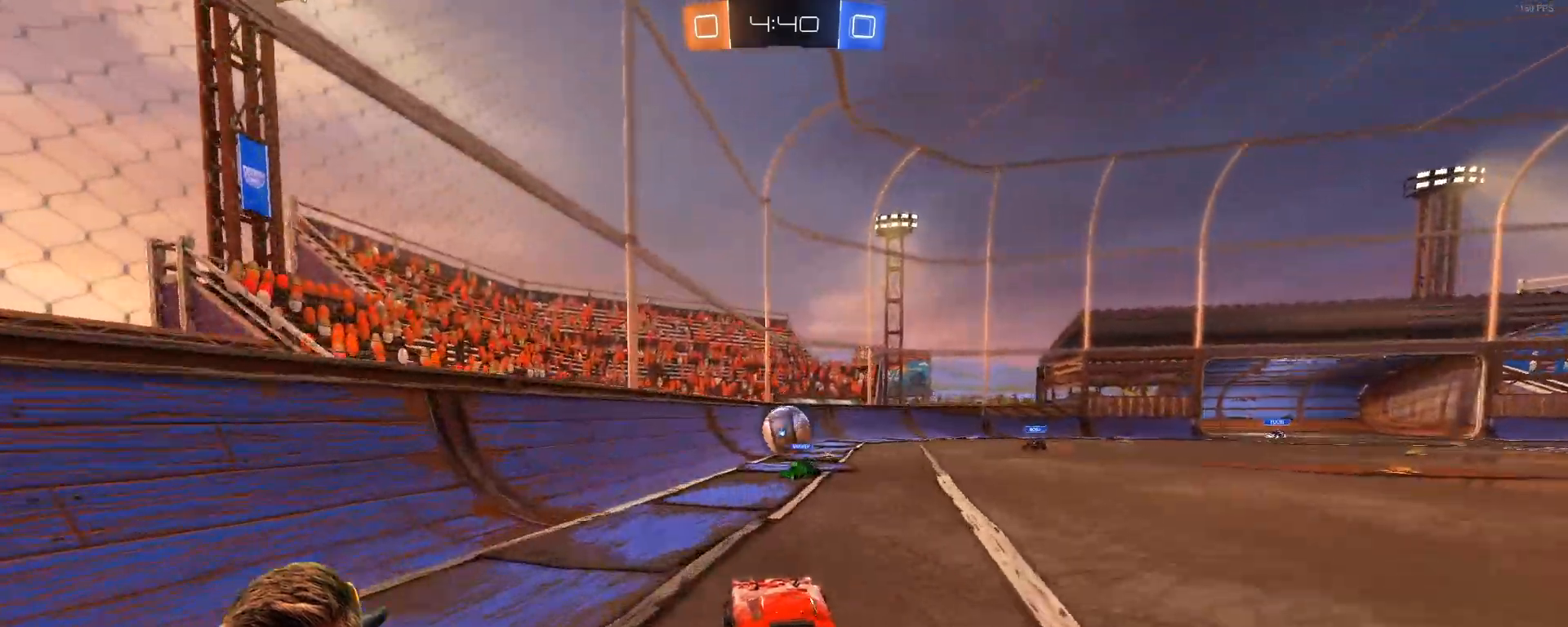
{"buttons": ["L1", "R1", "R2"], "left_stick": "right", "right_stick": "center", "events": [[100, "CROSS", "up"], [167, "left_stick", "center"], [350, "left_stick", "right"], [400, "L1", "down"]]}
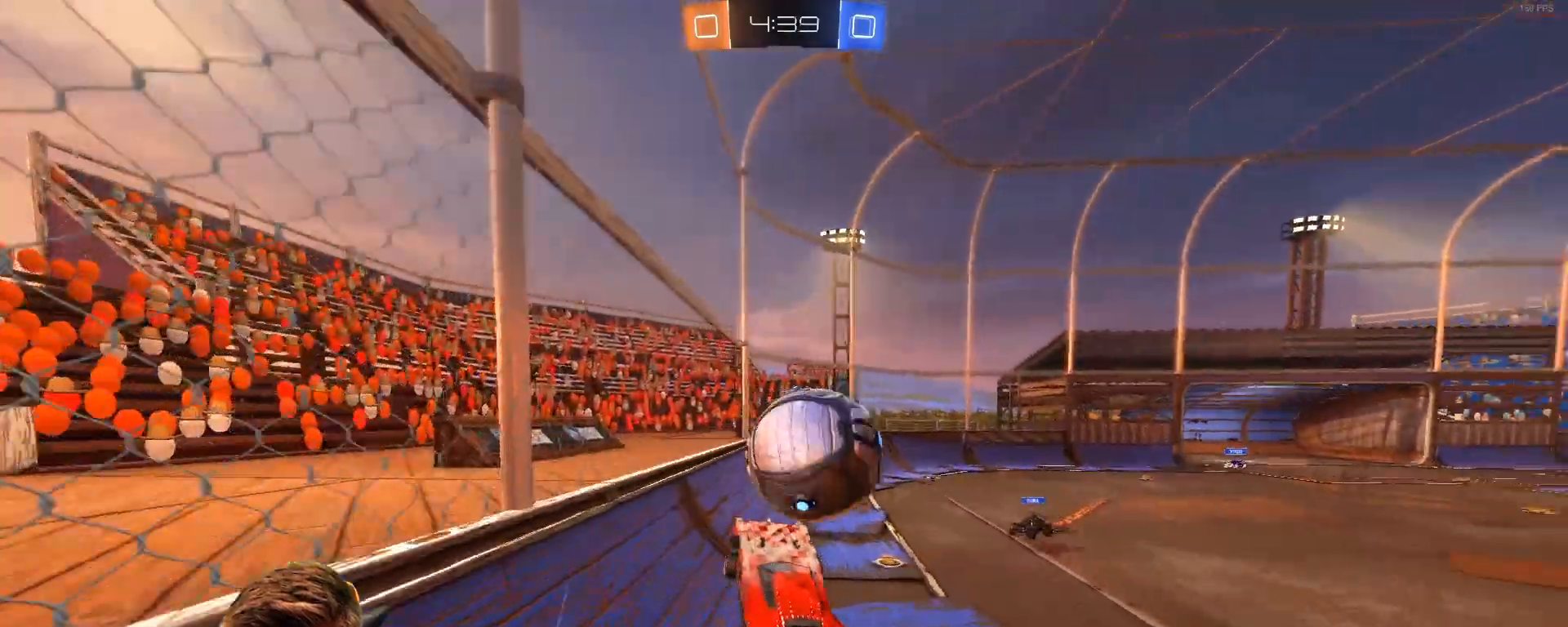
{"buttons": ["R2"], "left_stick": "right", "right_stick": "center", "events": [[50, "CROSS", "down"], [133, "R1", "up"], [150, "CROSS", "up"], [217, "L1", "up"]]}
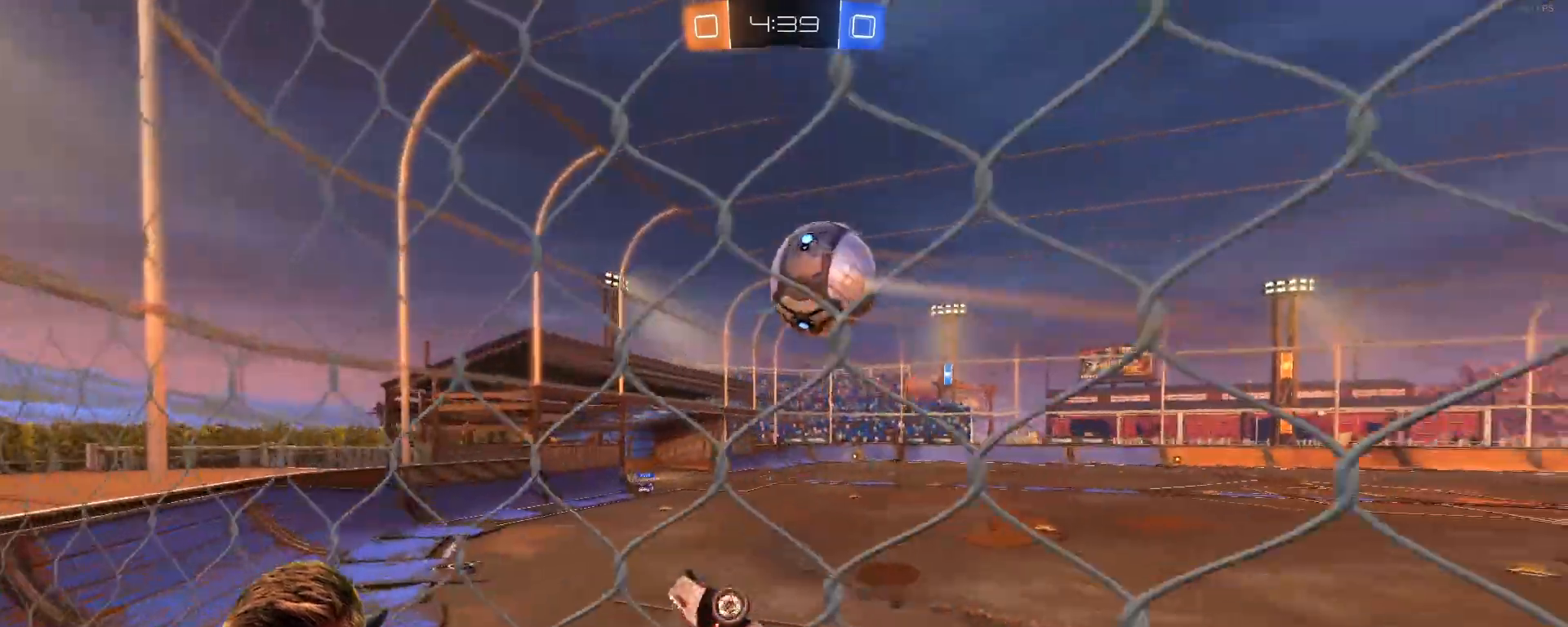
{"buttons": ["R2"], "left_stick": "right", "right_stick": "center", "events": []}
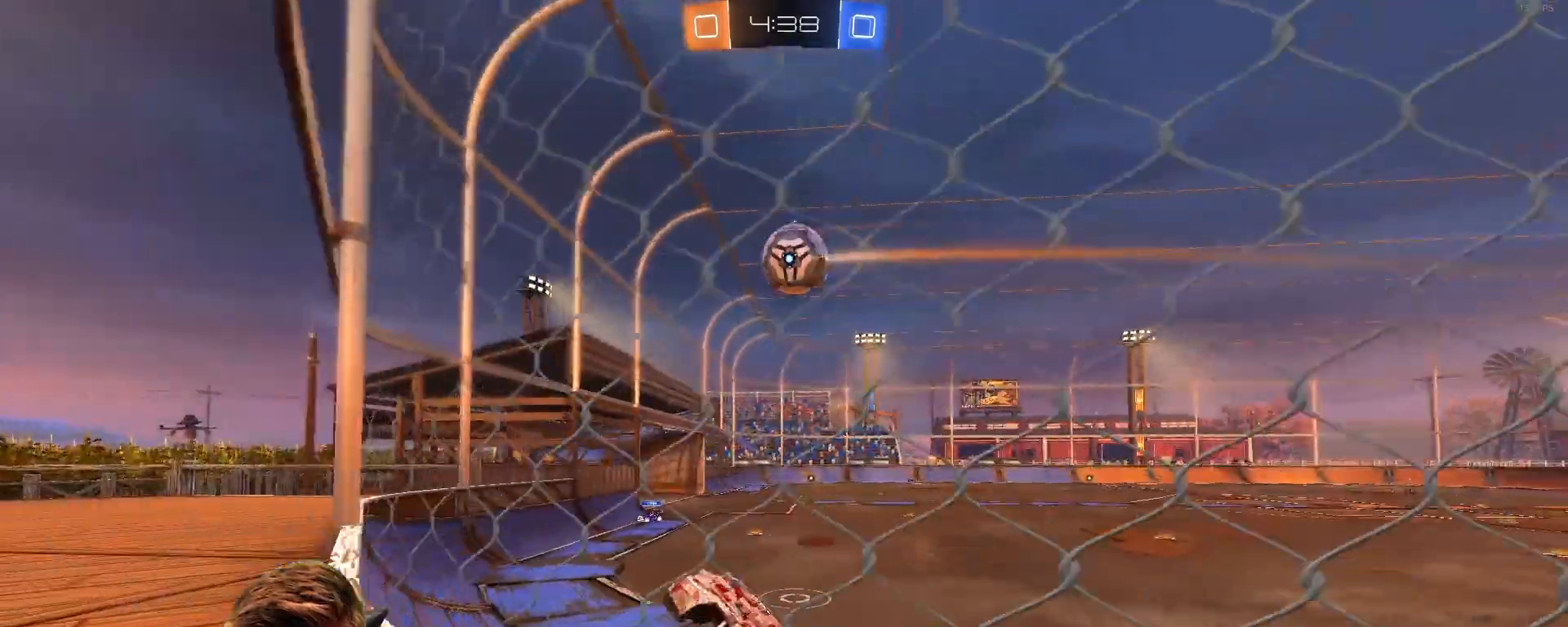
{"buttons": ["R2"], "left_stick": "right", "right_stick": "center", "events": [[233, "L1", "down"], [400, "L1", "up"]]}
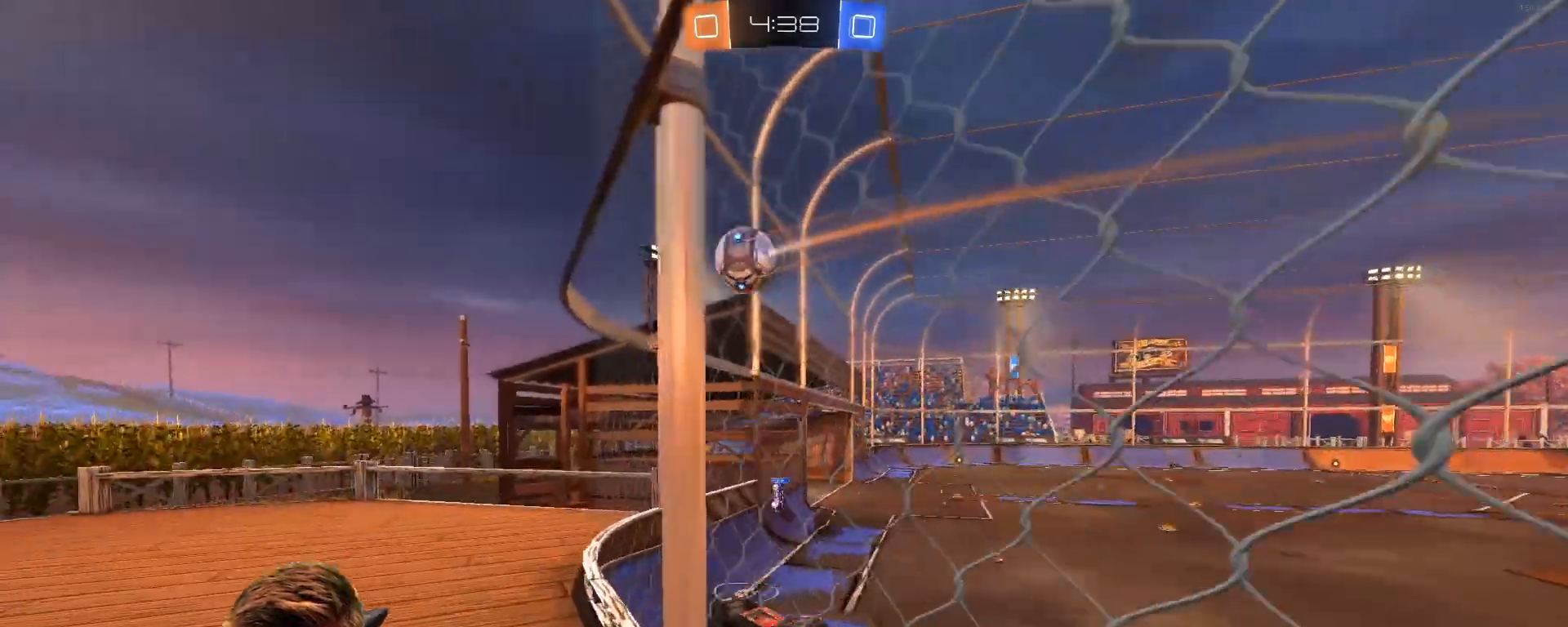
{"buttons": ["R2"], "left_stick": "right", "right_stick": "center", "events": []}
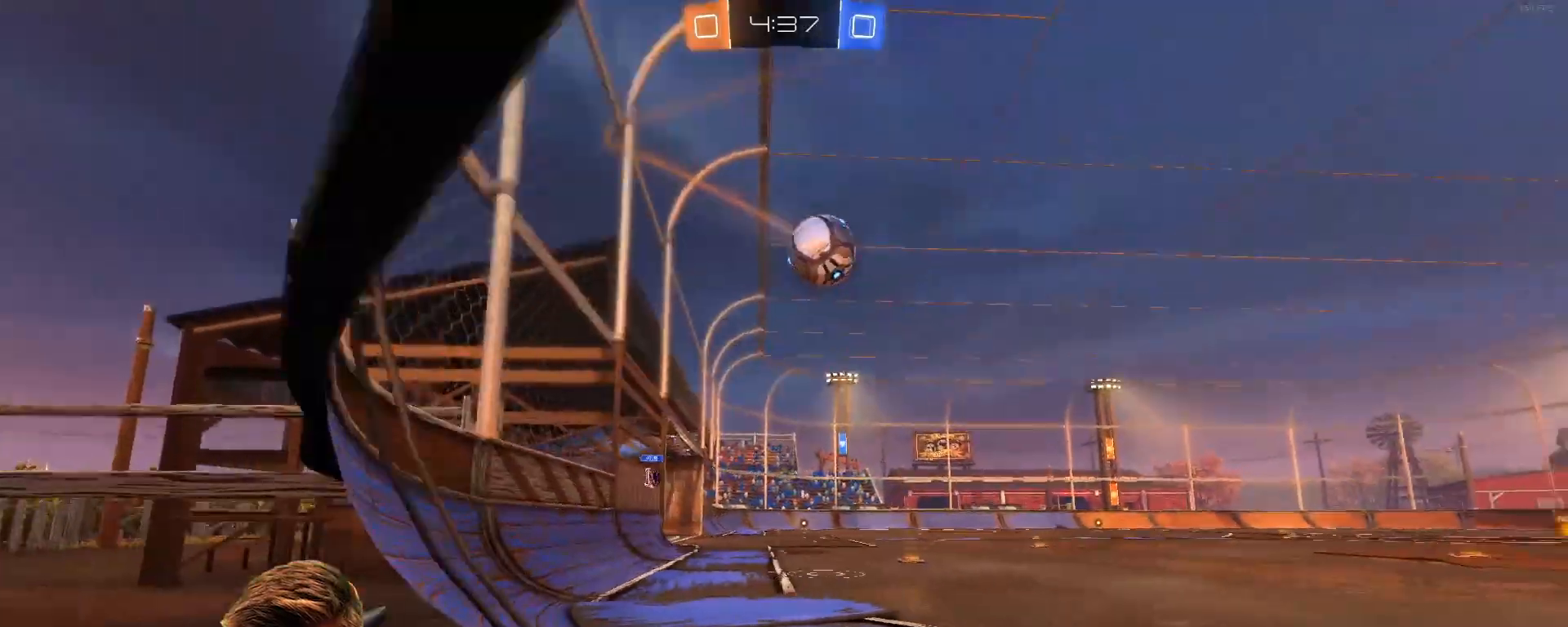
{"buttons": ["R2"], "left_stick": "center", "right_stick": "center", "events": [[383, "left_stick", "center"]]}
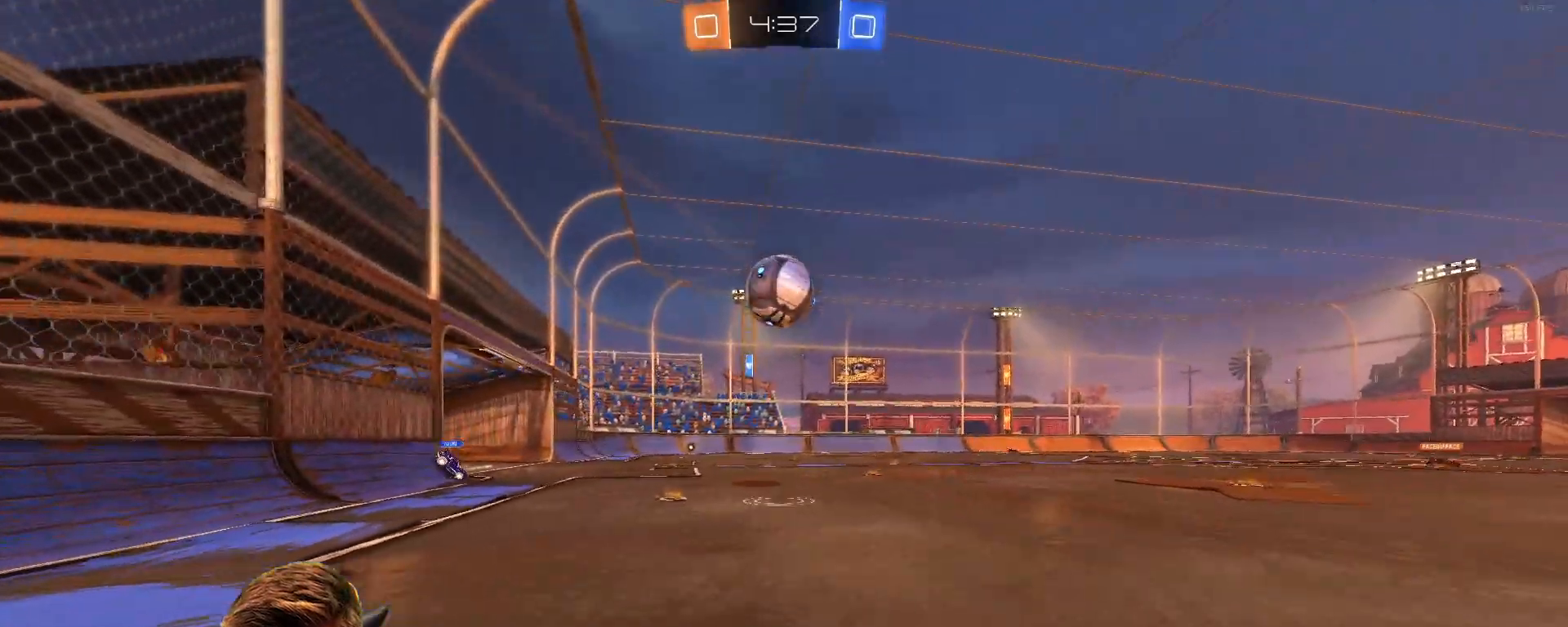
{"buttons": ["R2"], "left_stick": "left", "right_stick": "center", "events": [[300, "left_stick", "left"]]}
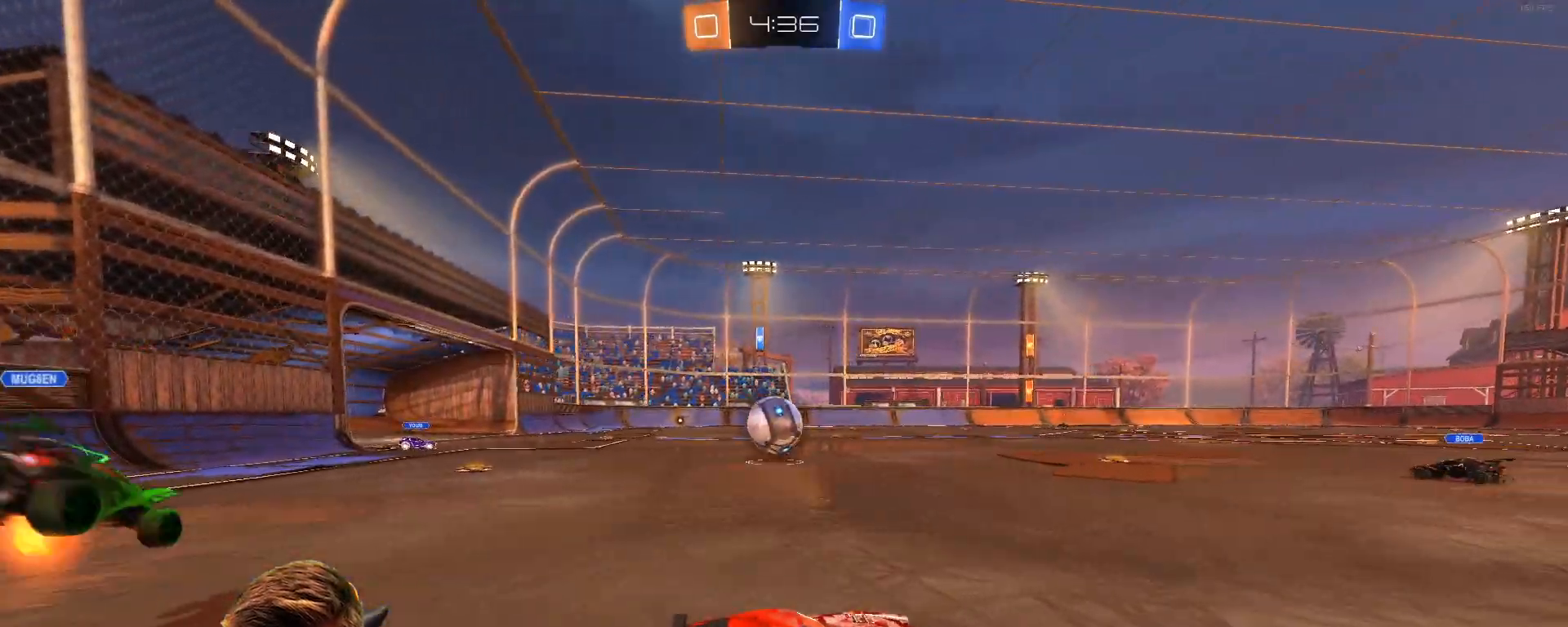
{"buttons": ["R2"], "left_stick": "left", "right_stick": "center", "events": [[83, "left_stick", "center"], [400, "left_stick", "left"]]}
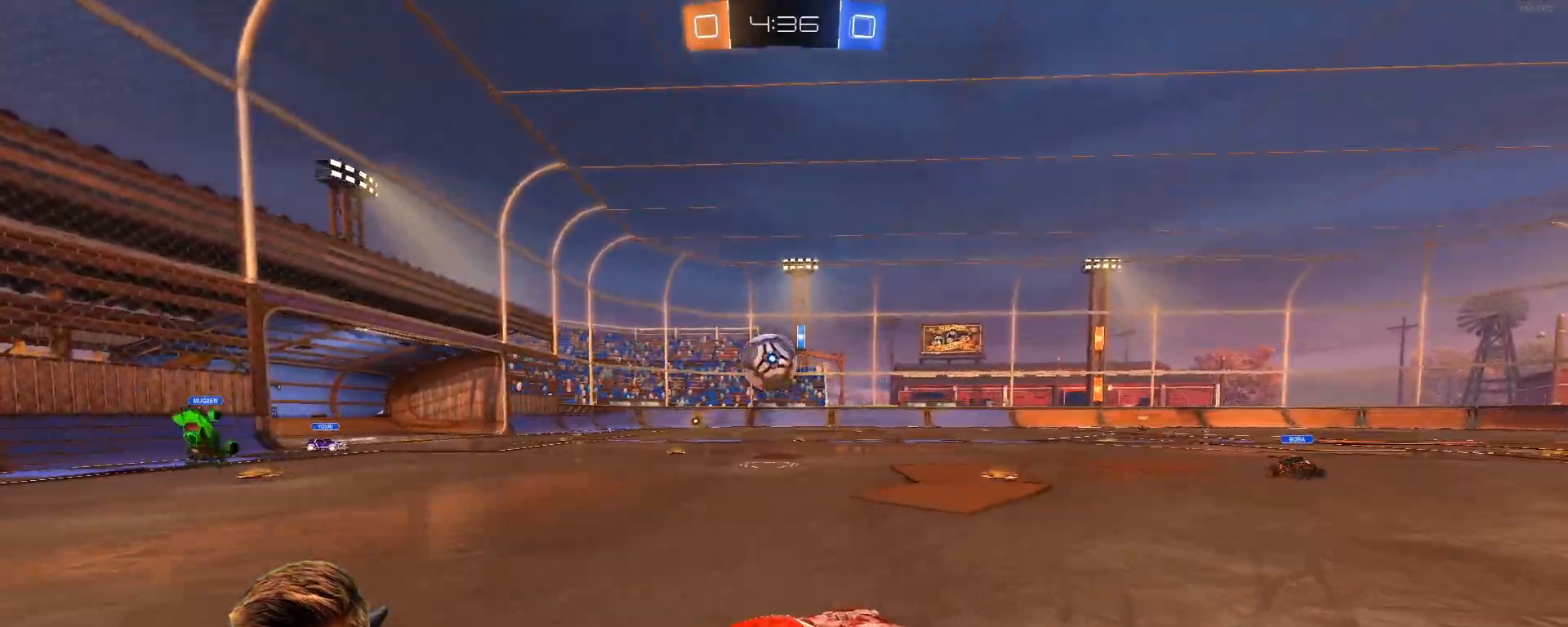
{"buttons": ["R2"], "left_stick": "center", "right_stick": "center", "events": [[100, "R1", "down"], [233, "left_stick", "center"], [350, "R1", "up"], [350, "left_stick", "left"], [467, "left_stick", "center"]]}
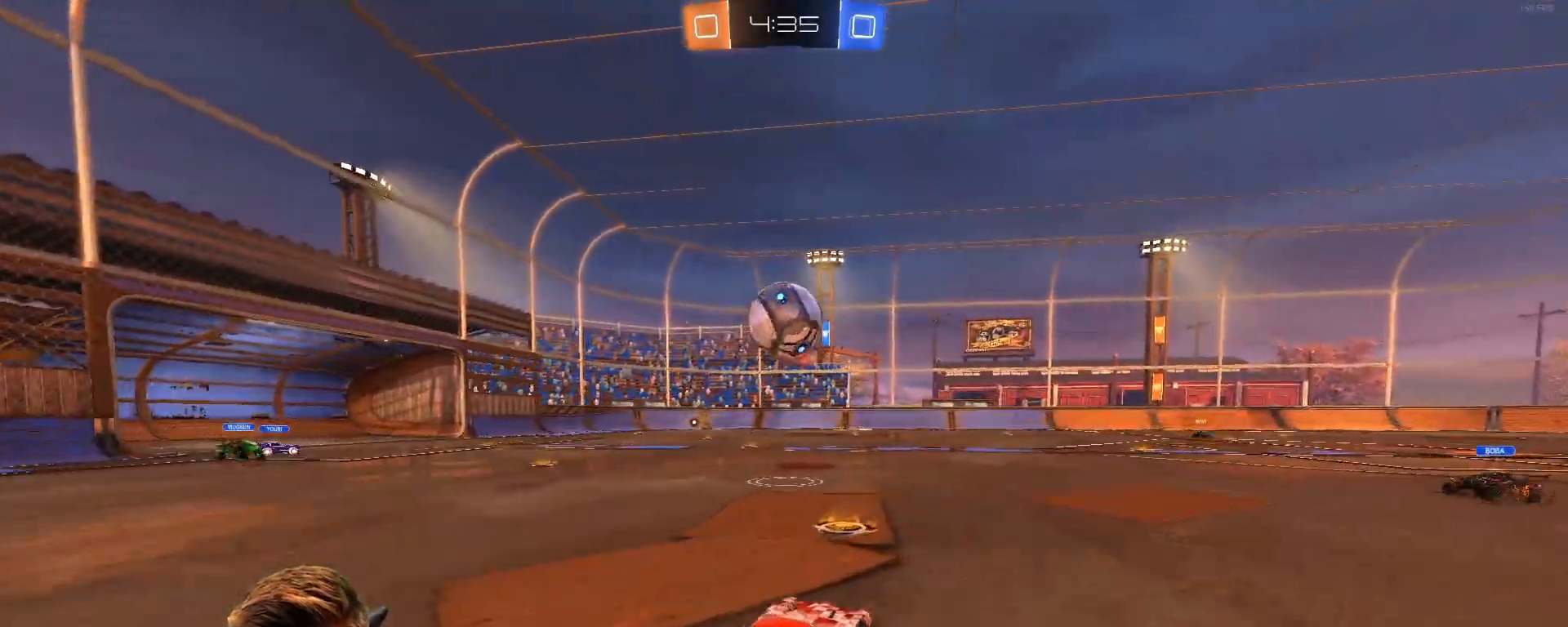
{"buttons": ["R2"], "left_stick": "right", "right_stick": "center", "events": [[100, "left_stick", "down-right"], [217, "left_stick", "center"], [383, "left_stick", "right"]]}
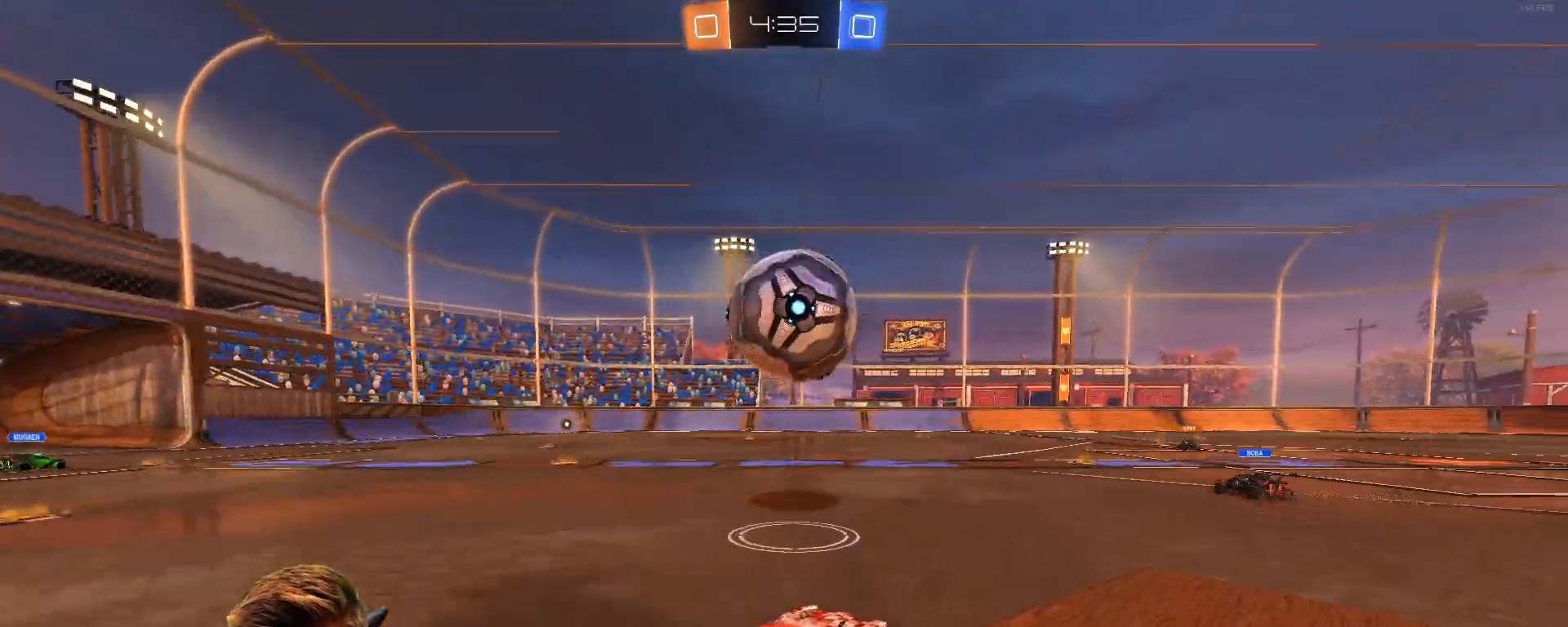
{"buttons": ["R2"], "left_stick": "center", "right_stick": "center", "events": [[67, "left_stick", "center"], [133, "left_stick", "left"], [217, "R2", "up"], [300, "left_stick", "center"], [433, "R2", "down"]]}
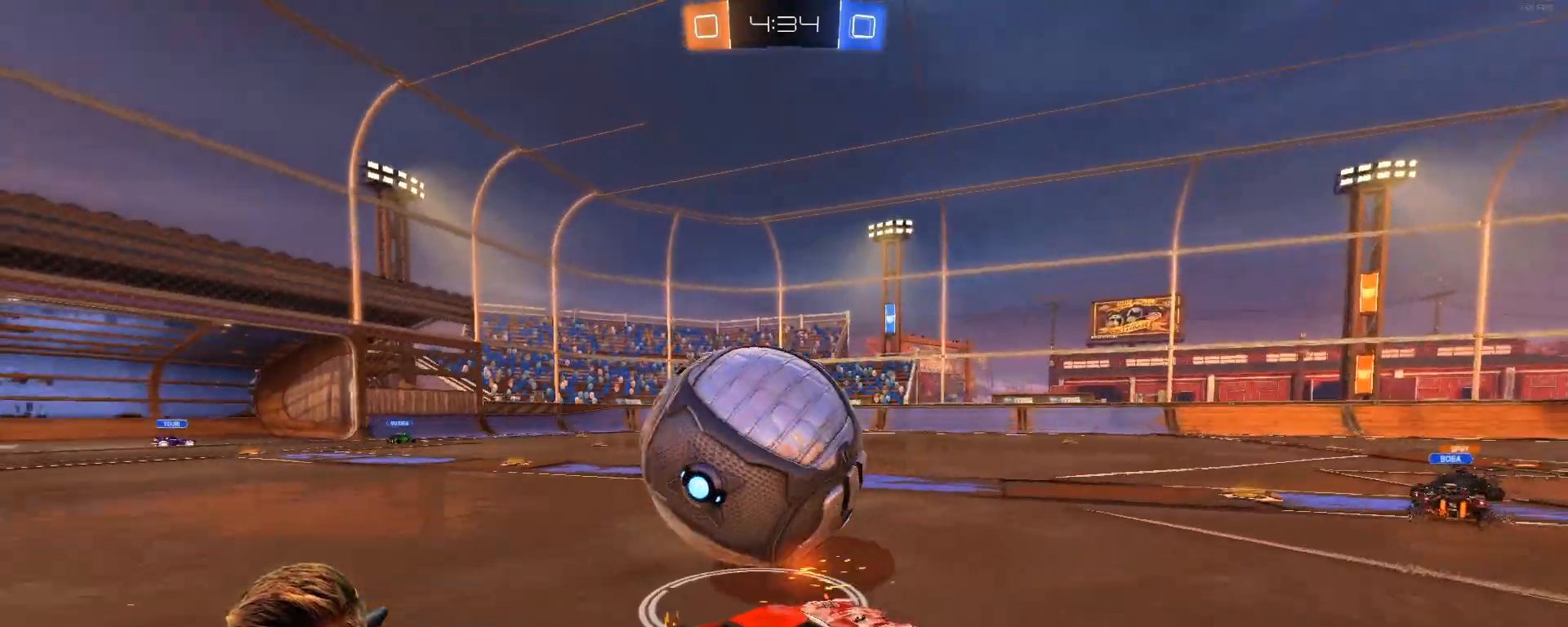
{"buttons": ["R2"], "left_stick": "left", "right_stick": "center", "events": [[50, "left_stick", "left"], [133, "SQUARE", "down"], [167, "left_stick", "center"], [233, "SQUARE", "up"], [300, "left_stick", "left"]]}
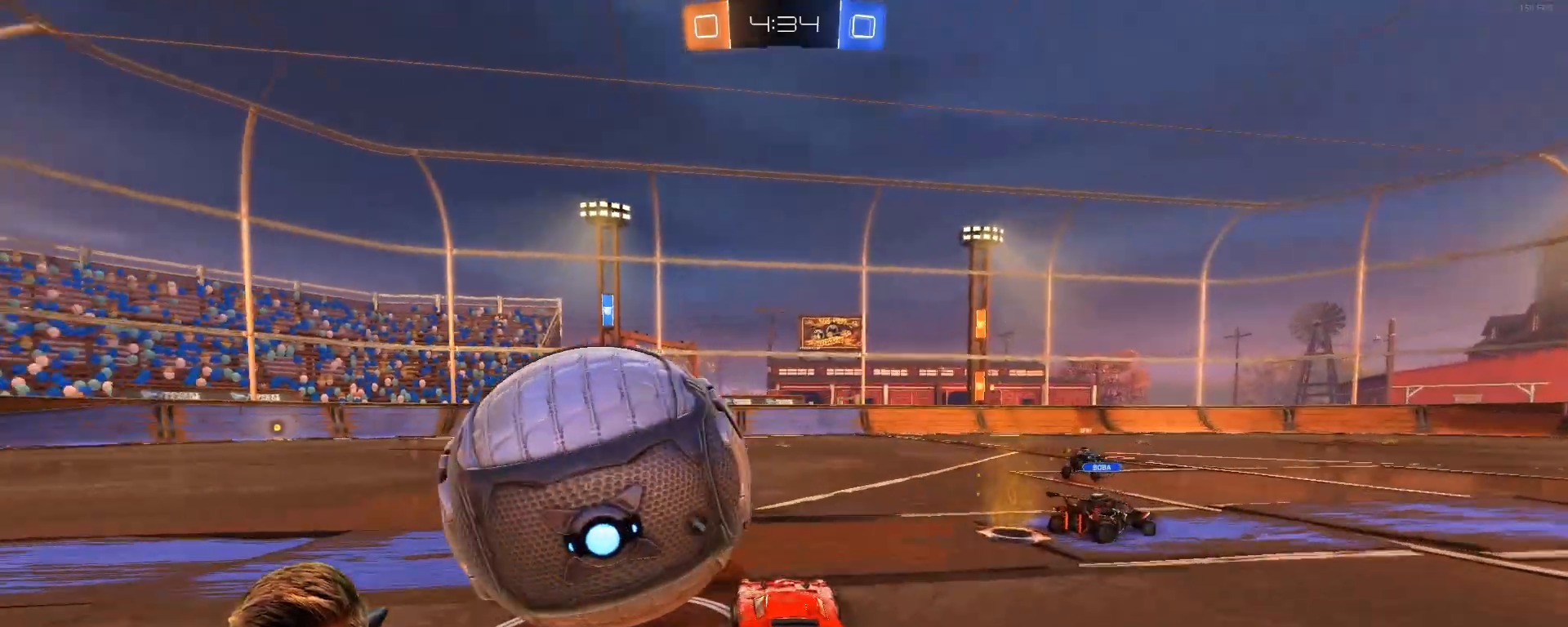
{"buttons": [], "left_stick": "left", "right_stick": "center", "events": [[17, "R2", "up"], [150, "left_stick", "center"], [267, "left_stick", "down-right"], [383, "left_stick", "center"], [467, "left_stick", "left"]]}
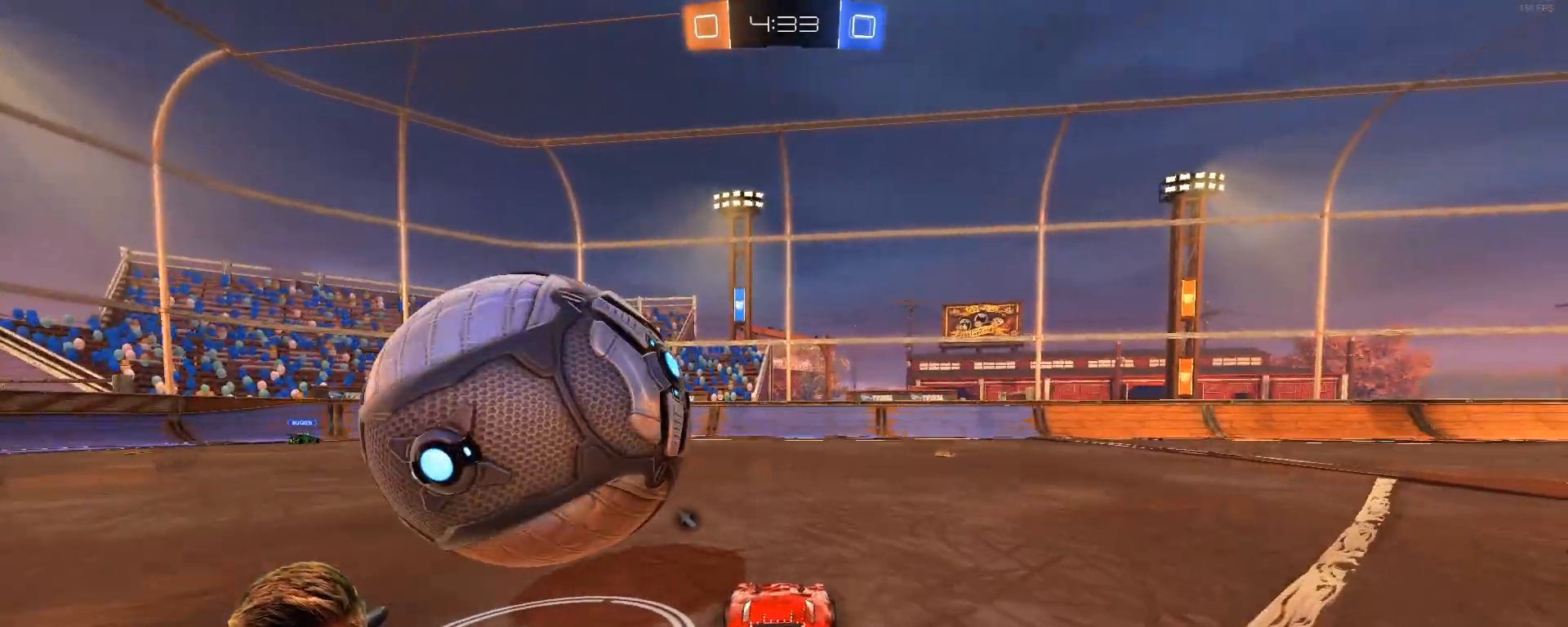
{"buttons": ["R1"], "left_stick": "center", "right_stick": "center", "events": [[17, "L1", "down"], [67, "R1", "down"], [183, "L1", "up"], [300, "left_stick", "center"], [383, "left_stick", "right"], [483, "left_stick", "center"]]}
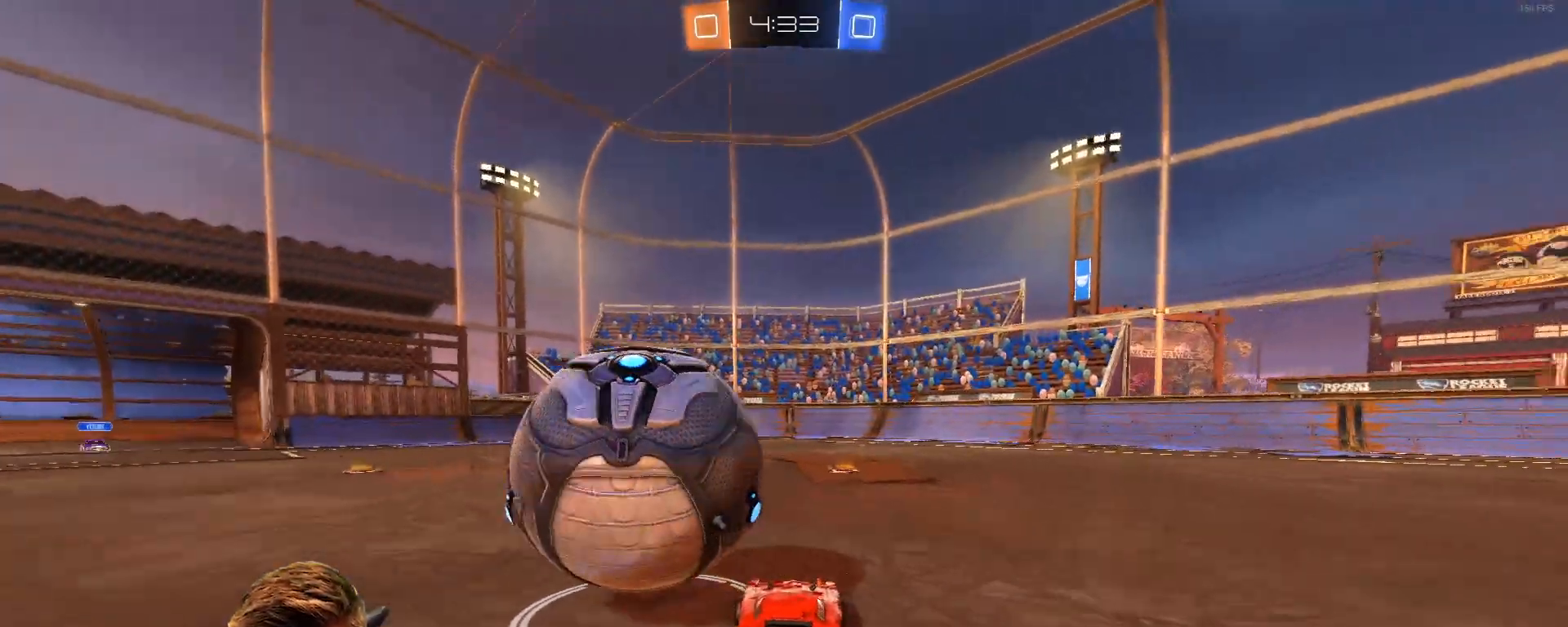
{"buttons": ["R1"], "left_stick": "center", "right_stick": "center", "events": [[50, "left_stick", "left"], [100, "R1", "up"], [133, "L1", "down"], [300, "L1", "up"], [300, "R1", "down"], [467, "left_stick", "center"]]}
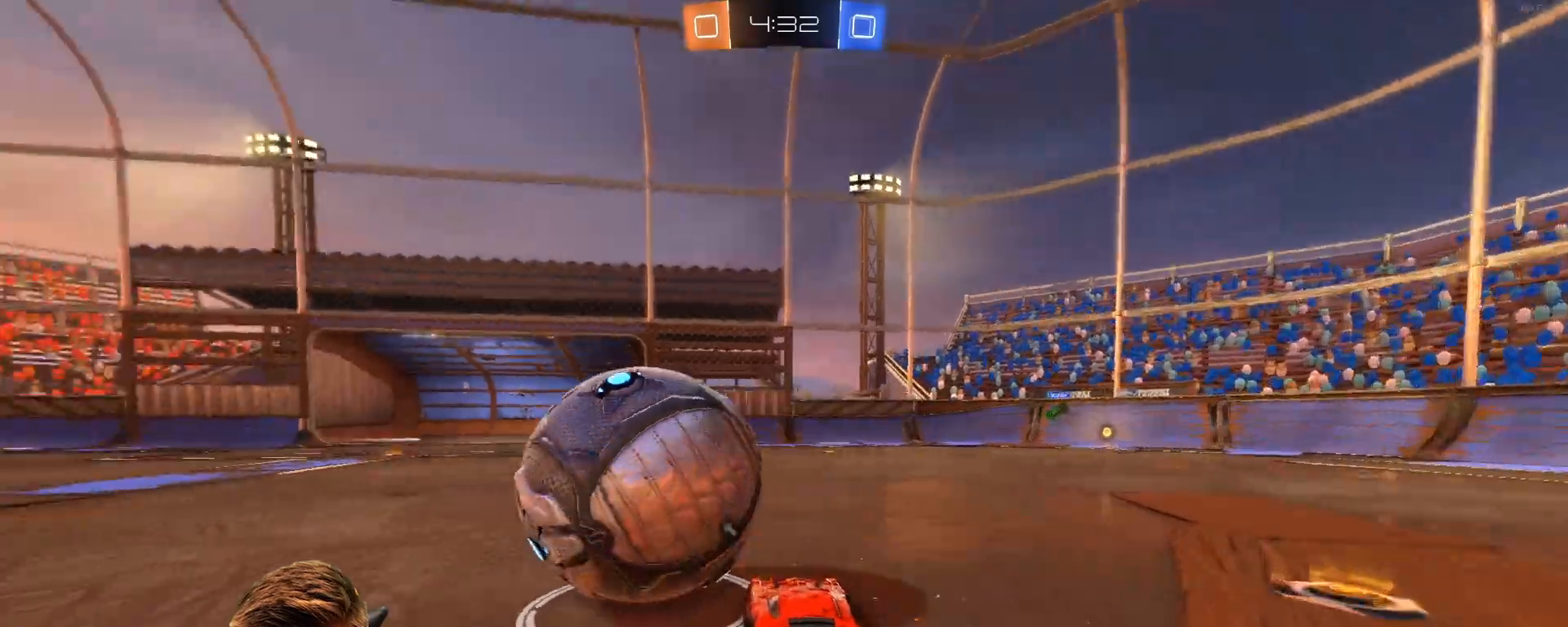
{"buttons": ["R1"], "left_stick": "up", "right_stick": "center", "events": [[50, "left_stick", "left"], [283, "left_stick", "up-left"], [300, "CROSS", "down"], [383, "left_stick", "up"], [467, "CROSS", "up"]]}
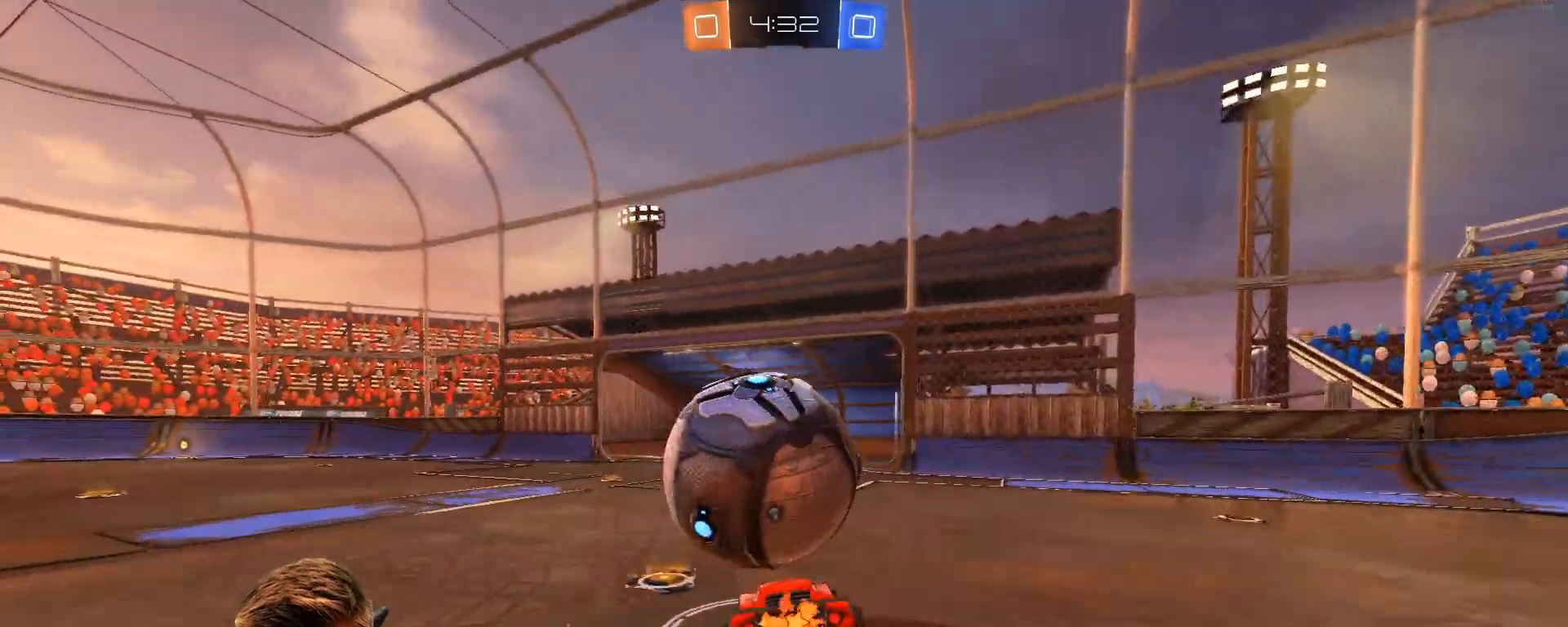
{"buttons": ["SQUARE"], "left_stick": "right", "right_stick": "center", "events": [[17, "CROSS", "down"], [183, "CROSS", "up"], [267, "left_stick", "up-right"], [317, "R1", "up"], [467, "SQUARE", "down"], [467, "left_stick", "right"]]}
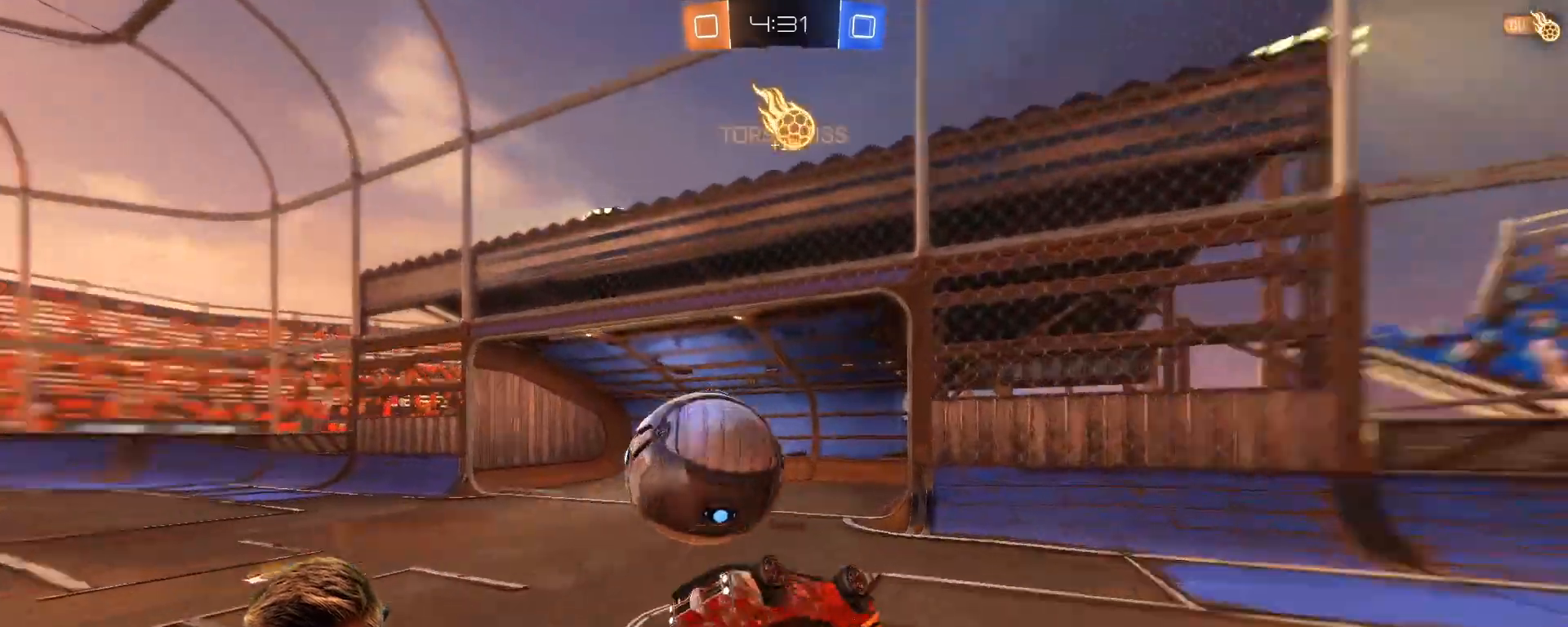
{"buttons": ["SQUARE", "R2"], "left_stick": "left", "right_stick": "center", "events": [[83, "SQUARE", "up"], [167, "R2", "down"], [467, "SQUARE", "down"], [467, "left_stick", "left"]]}
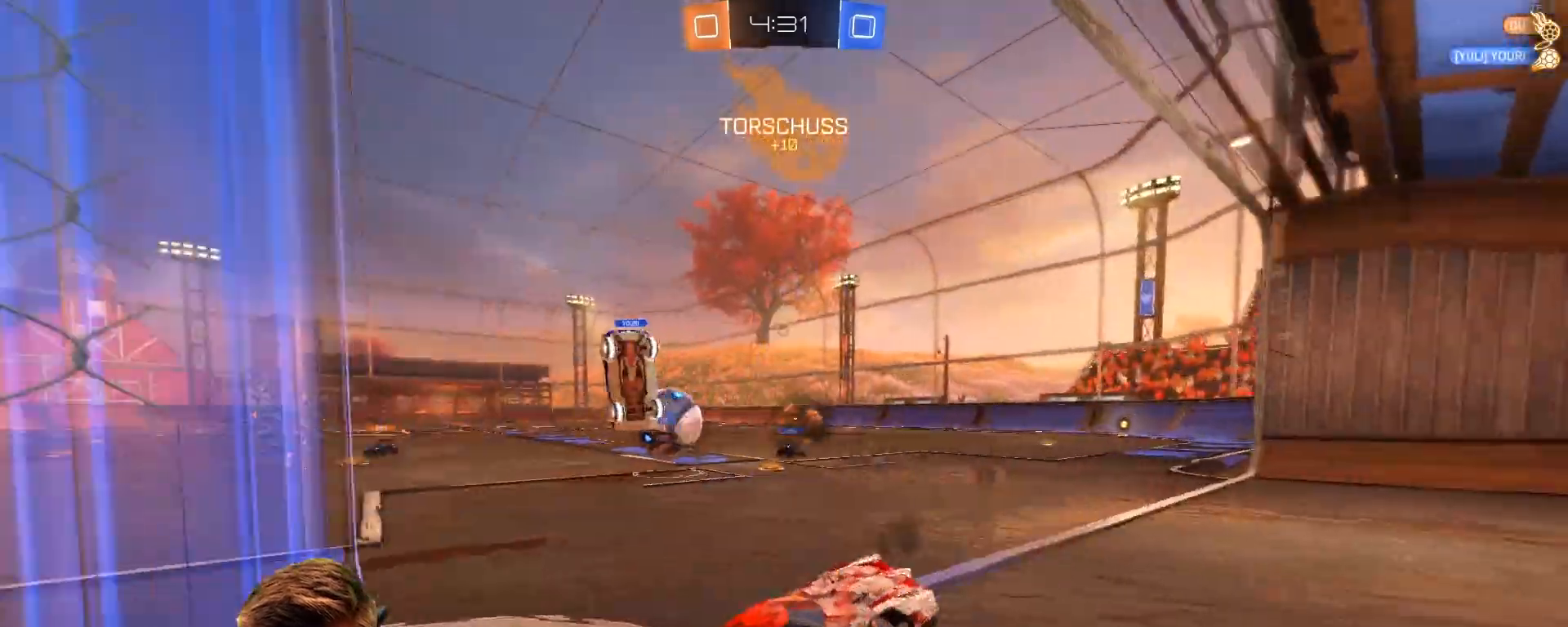
{"buttons": ["R2"], "left_stick": "left", "right_stick": "center", "events": [[33, "SQUARE", "up"], [200, "L1", "down"], [283, "L1", "up"], [383, "SQUARE", "down"], [500, "SQUARE", "up"]]}
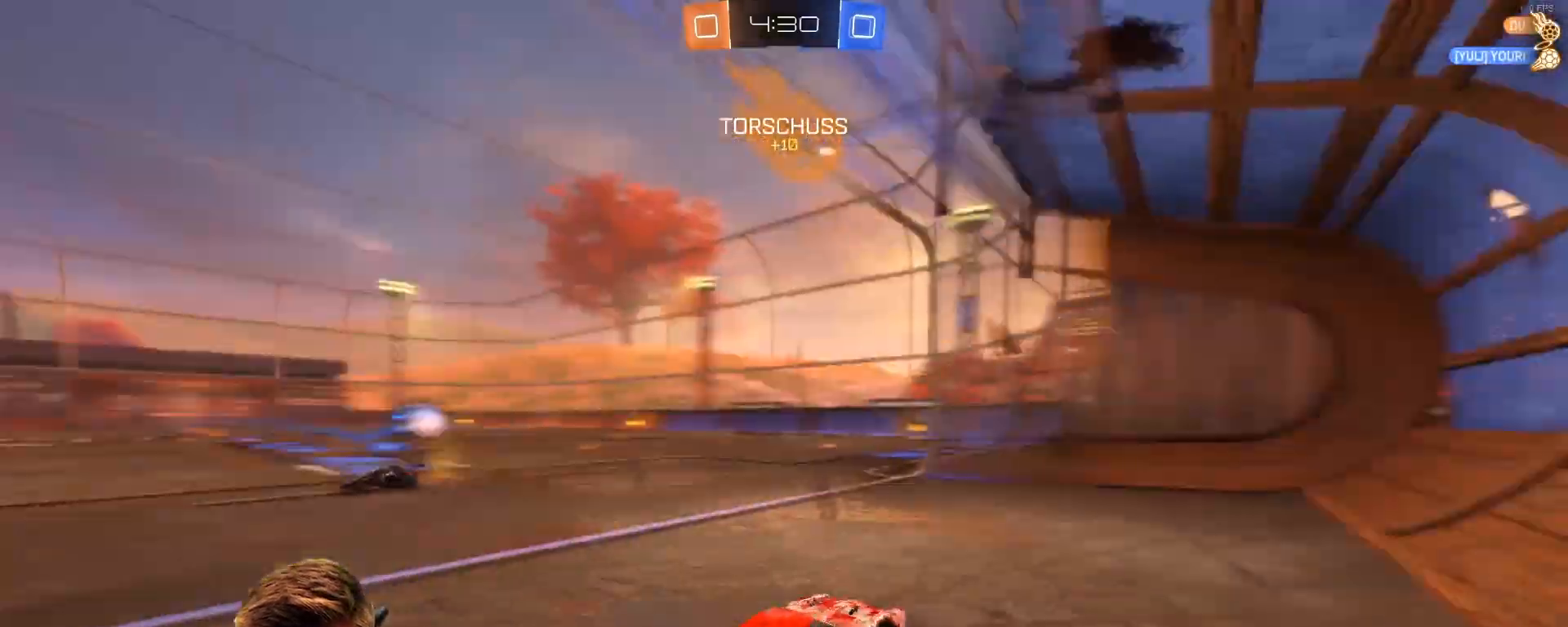
{"buttons": ["R1", "R2"], "left_stick": "center", "right_stick": "center", "events": [[183, "left_stick", "center"], [333, "left_stick", "left"], [467, "R1", "down"], [467, "left_stick", "center"]]}
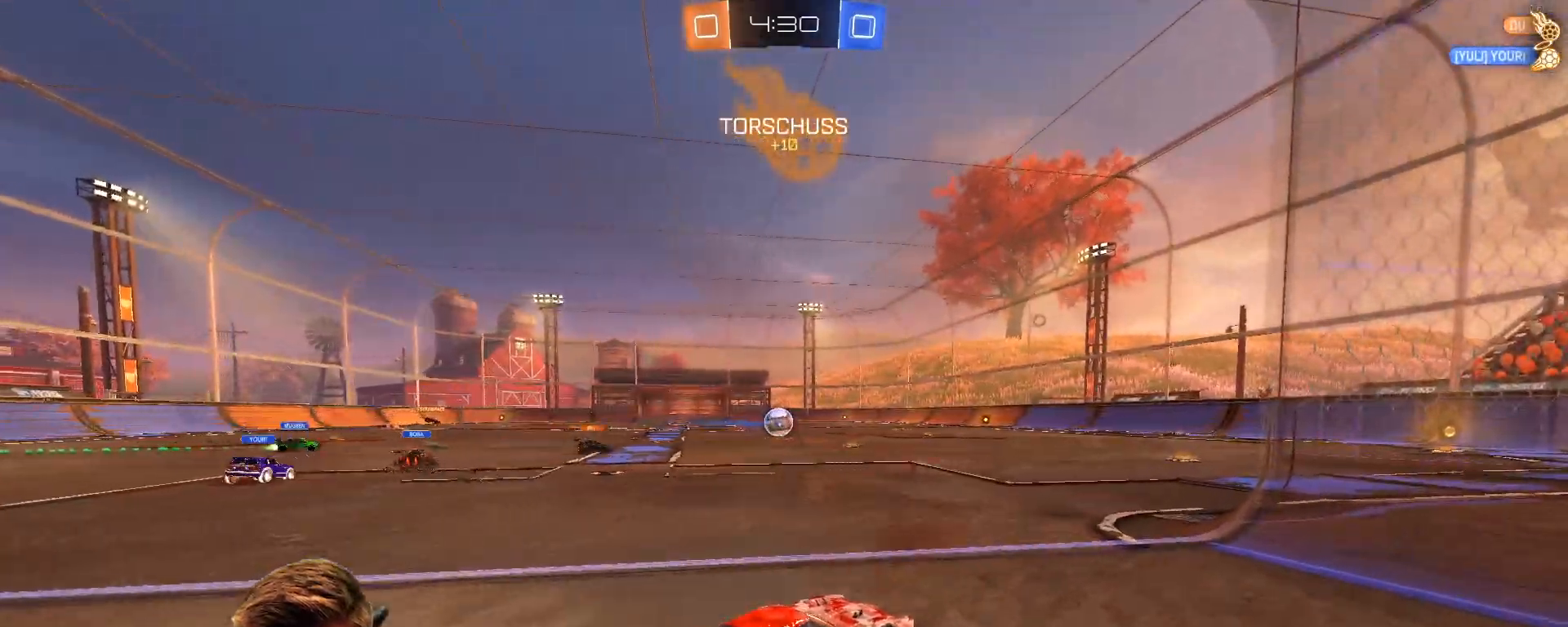
{"buttons": ["SQUARE", "R2"], "left_stick": "center", "right_stick": "center", "events": [[83, "CROSS", "down"], [83, "left_stick", "up"], [117, "CROSS", "up"], [217, "CROSS", "down"], [333, "CROSS", "up"], [333, "R1", "up"], [333, "left_stick", "center"], [450, "SQUARE", "down"]]}